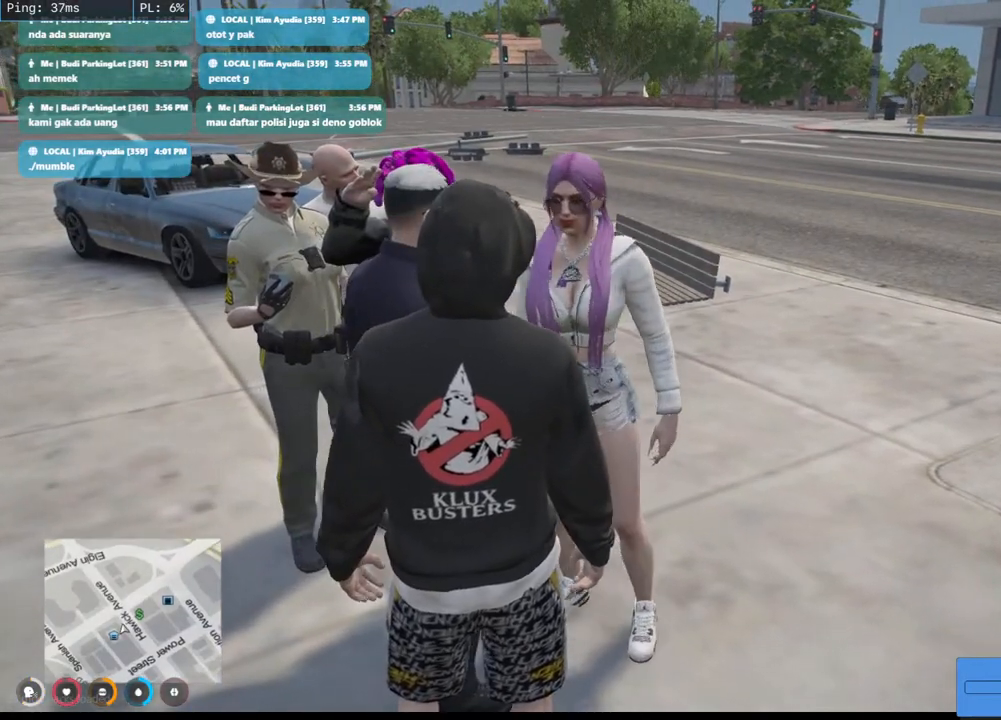
Gameplay with keyboard and mouse; each line is a JSON object with the keys and mouse buttons held at the frame after it. "events" lists presses ("down") and releases ("up") of "a", "ctrl", "d", "e", "q", "s", "shift", "space", "w", "mouse_left", "mouse_wheel", "mouse_right", "mouse_mb4" and "mouse_mb5" between this image and that frame as [ms after this image, input, new state], when the widget could be followed in between. "mouse_left", "mouse_wheel", "mouse_right", "mouse_mb4", "mouse_mb5" = the "left", "wheel", "right", "mb4", "mb5" buttons of the "mouse" list. No other keys are recorded. "wheel" means that the mouse wheel is clicked or scrolled. Mouse movement is not recorded.
{"keys": [], "mouse": [], "events": []}
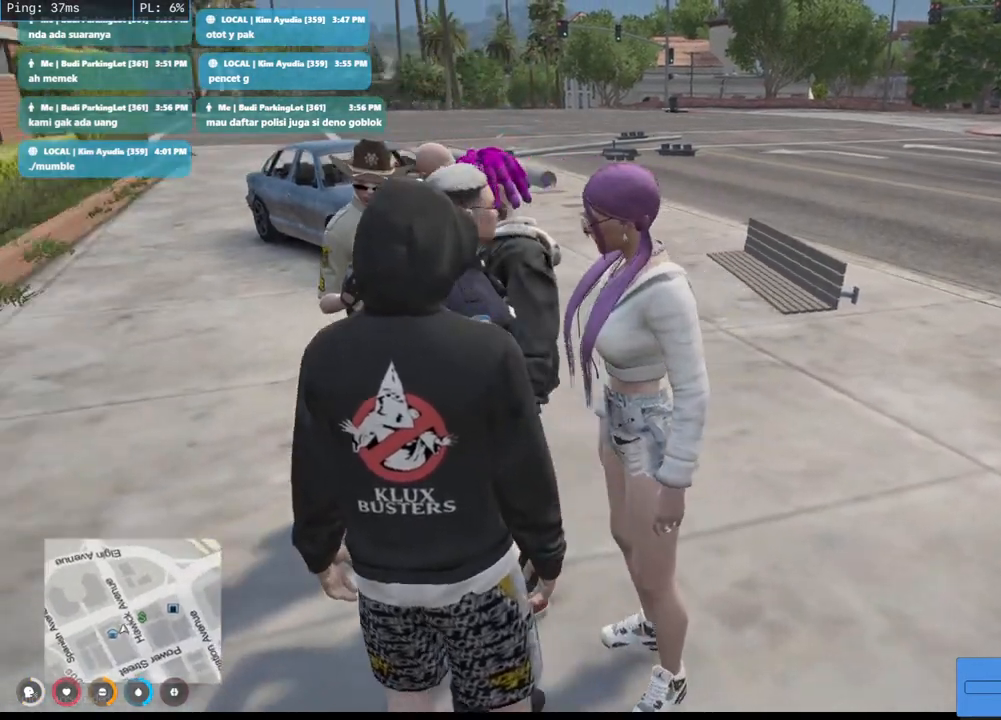
{"keys": [], "mouse": [], "events": []}
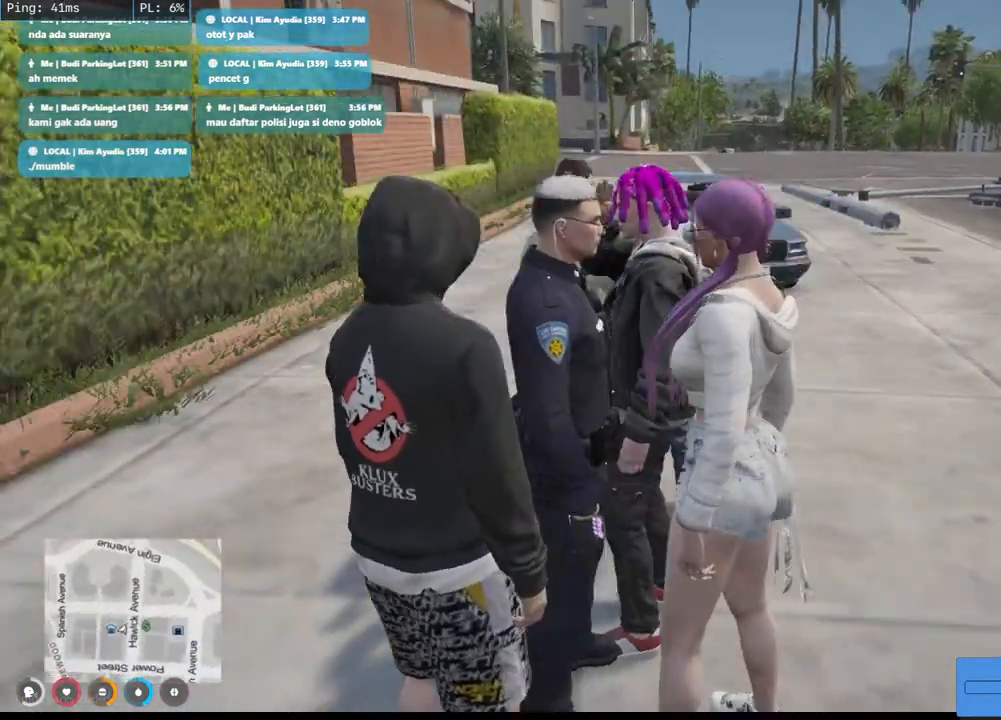
{"keys": [], "mouse": [], "events": []}
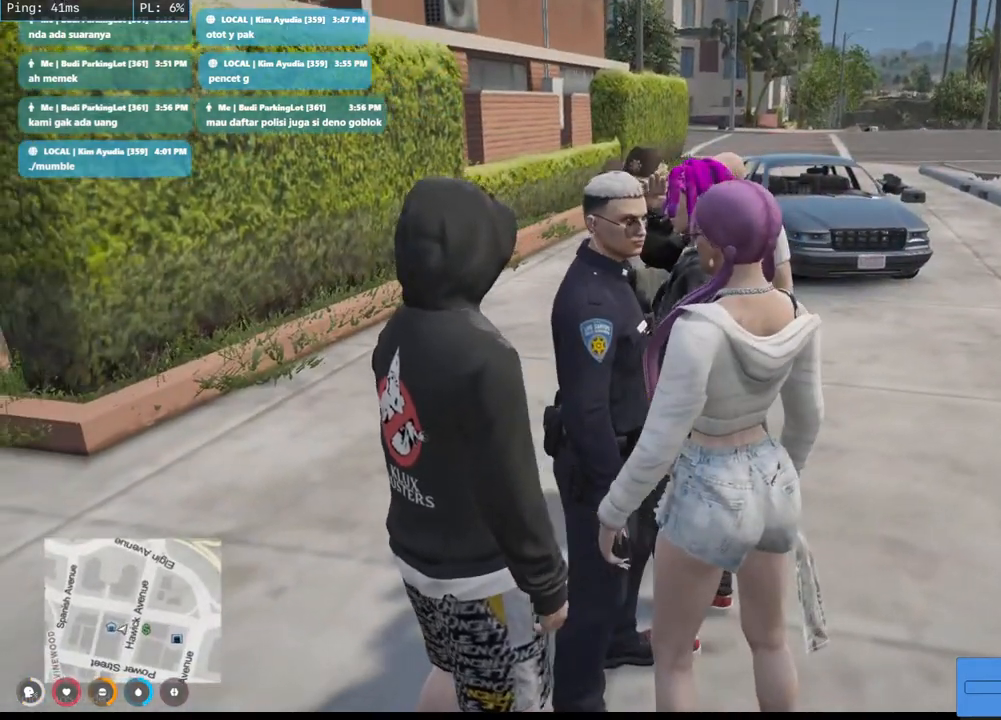
{"keys": [], "mouse": [], "events": []}
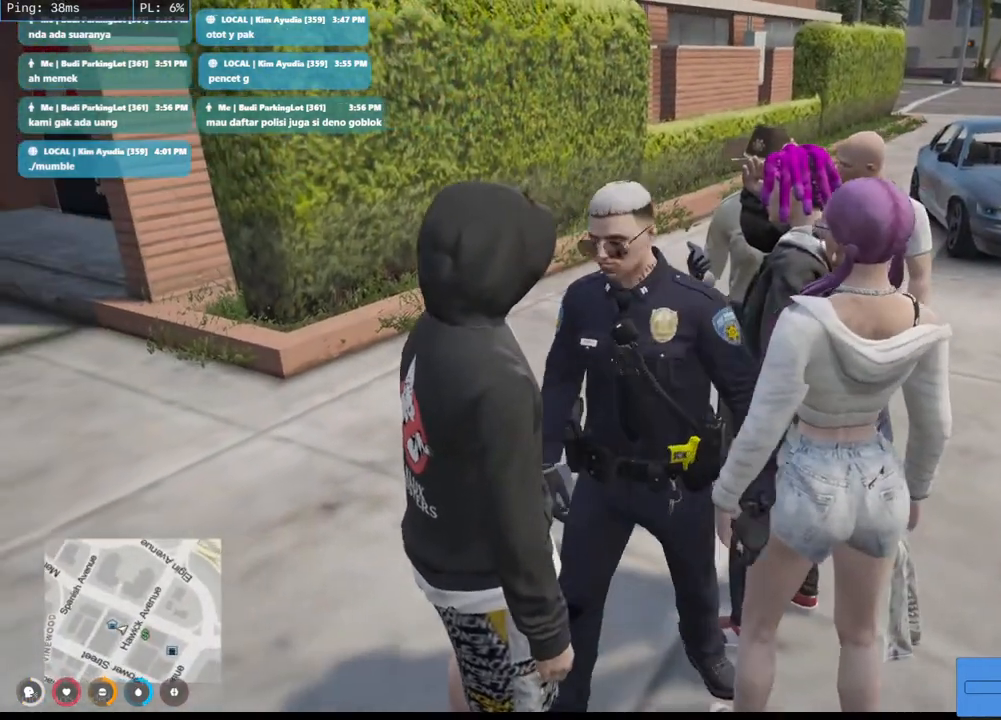
{"keys": ["s"], "mouse": [], "events": [[383, "s", "down"]]}
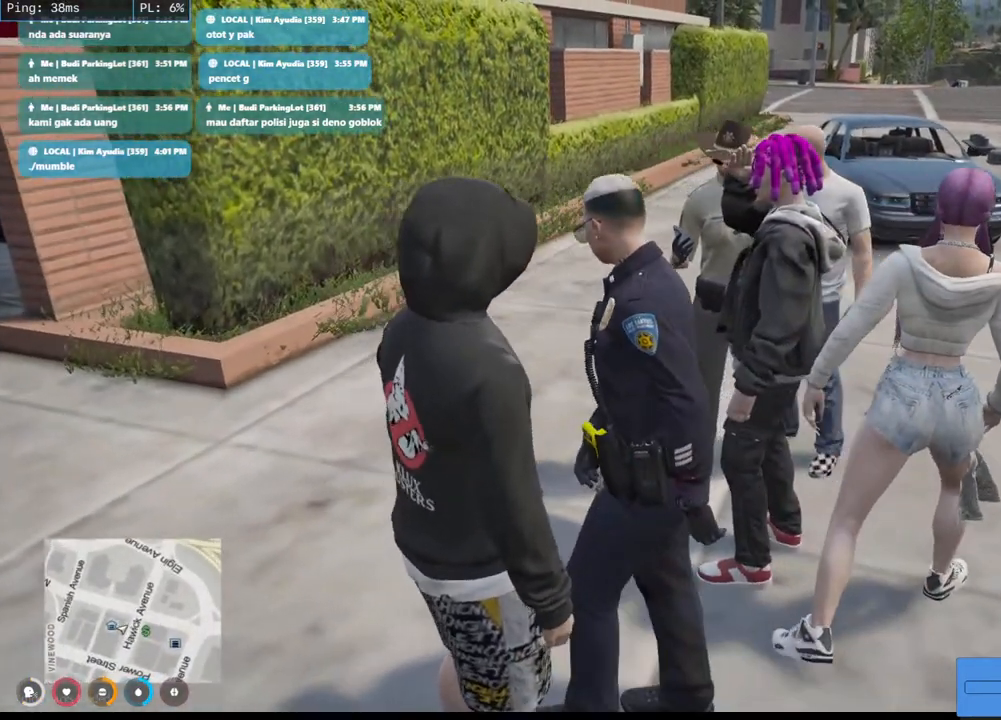
{"keys": ["d"], "mouse": [], "events": [[67, "d", "down"], [233, "s", "up"]]}
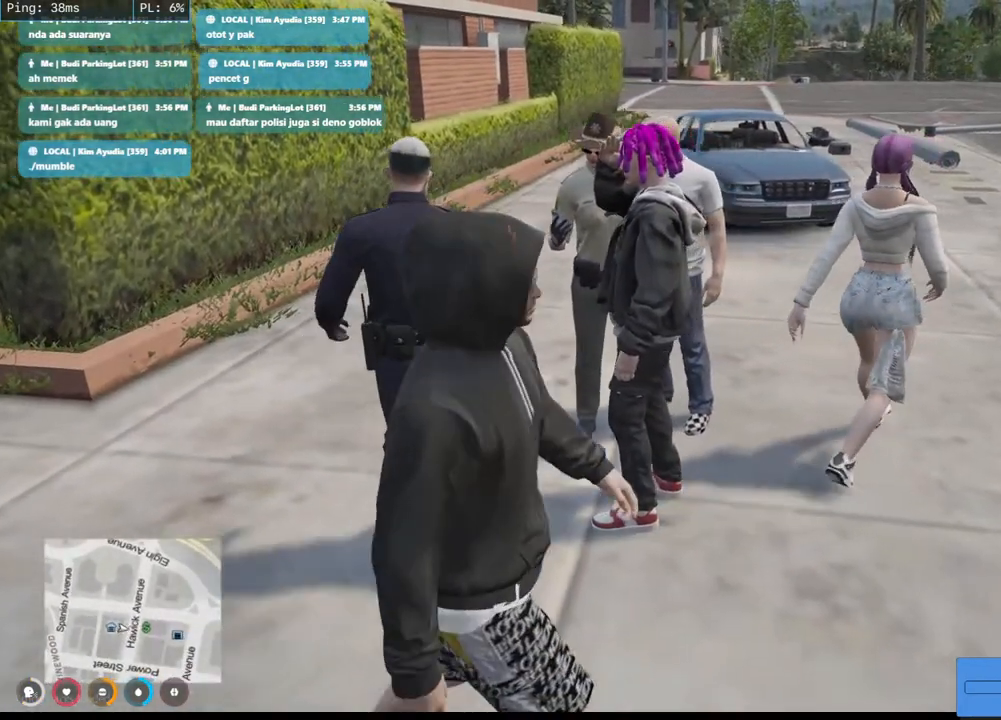
{"keys": ["w"], "mouse": [], "events": [[283, "w", "down"], [417, "d", "up"]]}
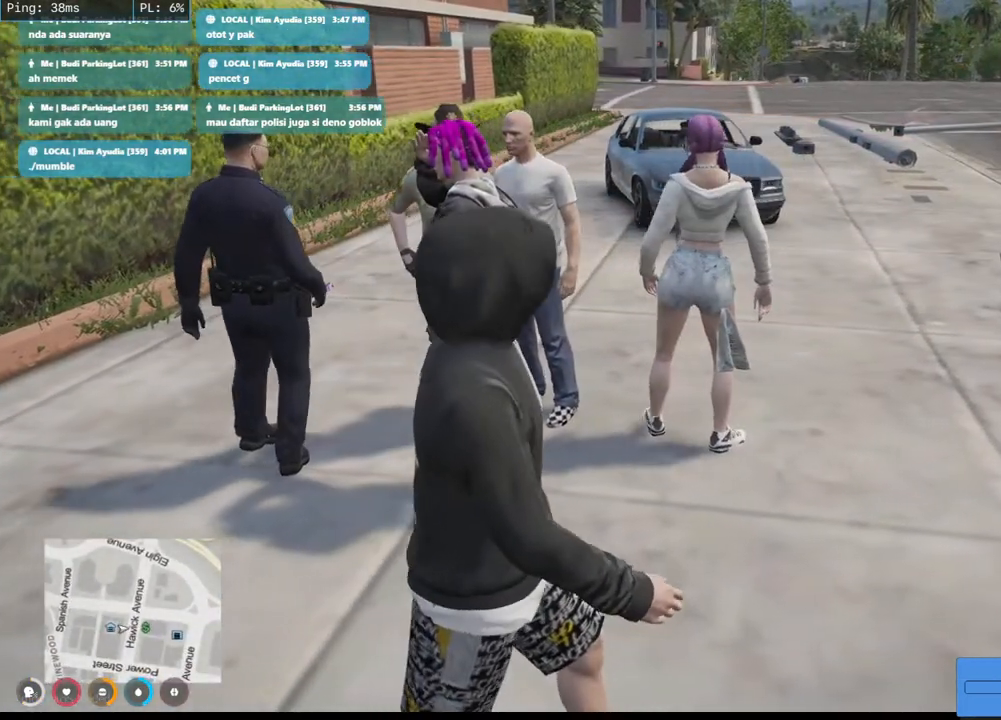
{"keys": ["a", "w"], "mouse": [], "events": [[433, "a", "down"]]}
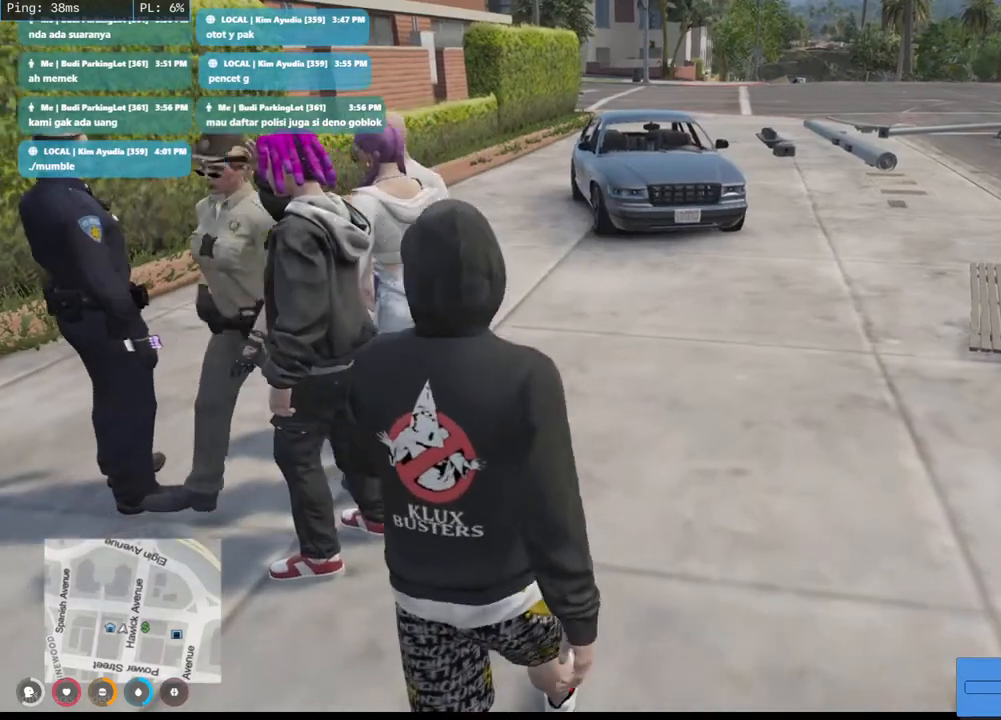
{"keys": [], "mouse": [], "events": [[83, "w", "up"], [117, "a", "up"]]}
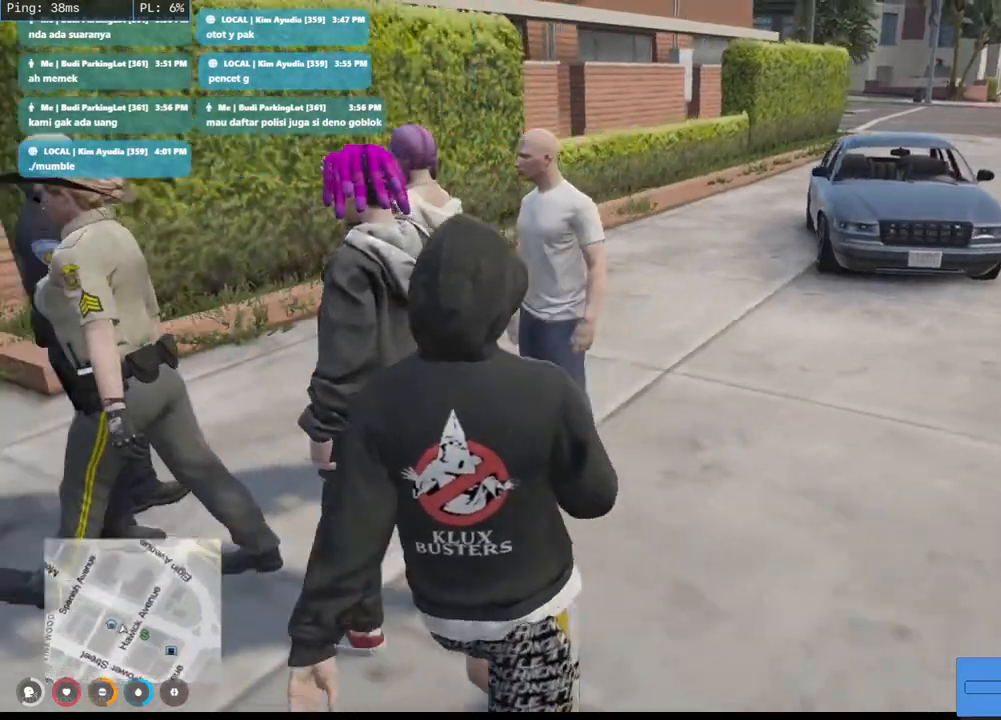
{"keys": [], "mouse": [], "events": []}
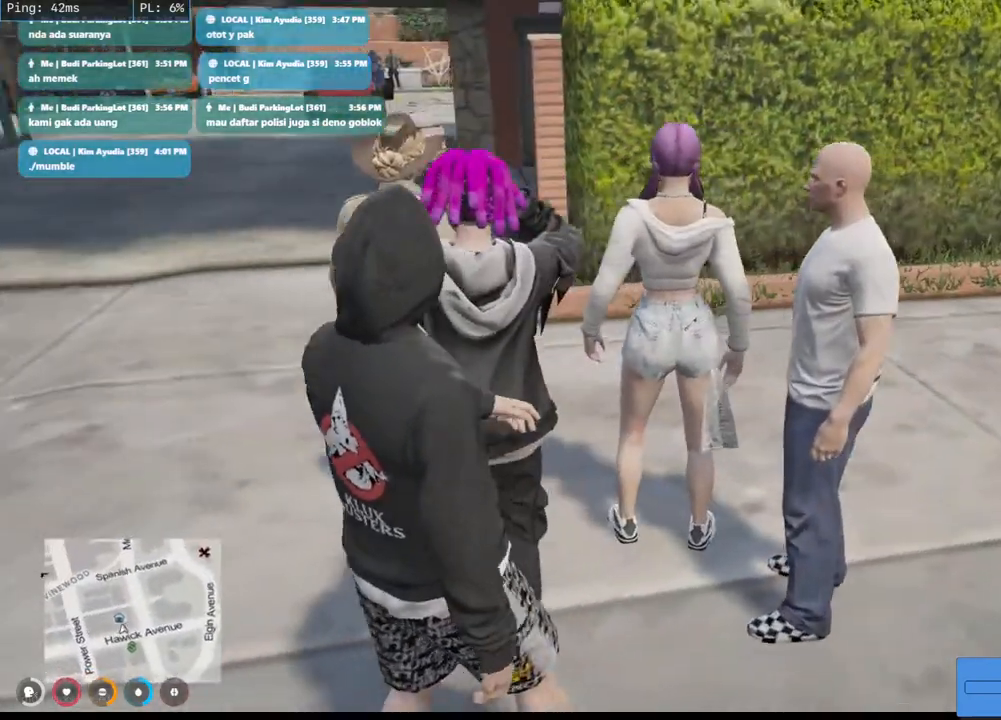
{"keys": [], "mouse": [], "events": []}
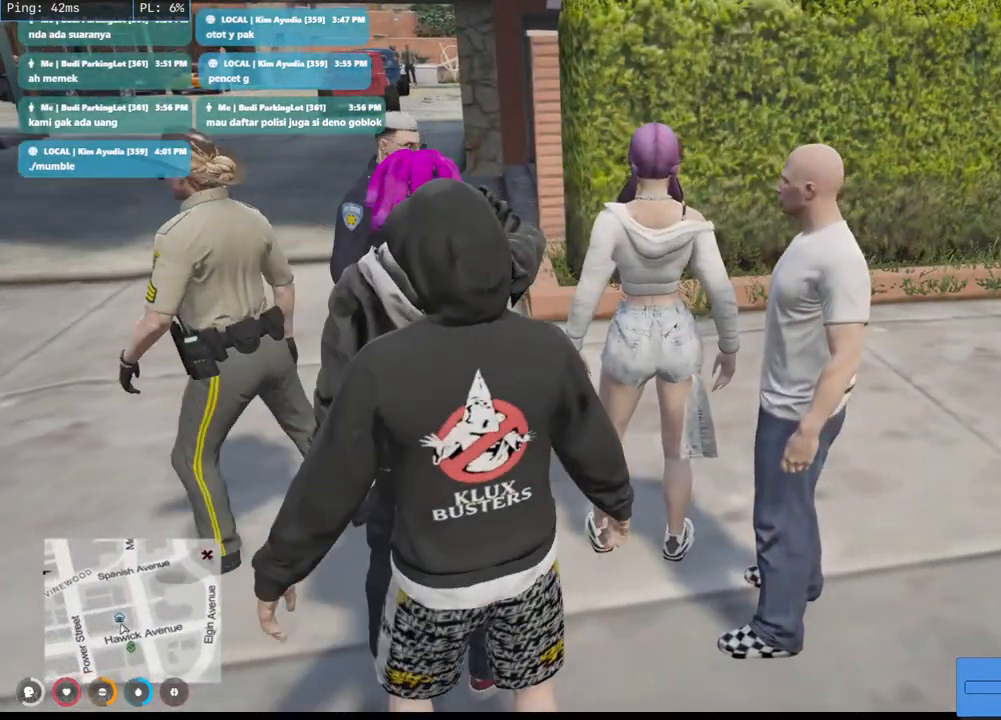
{"keys": [], "mouse": [], "events": []}
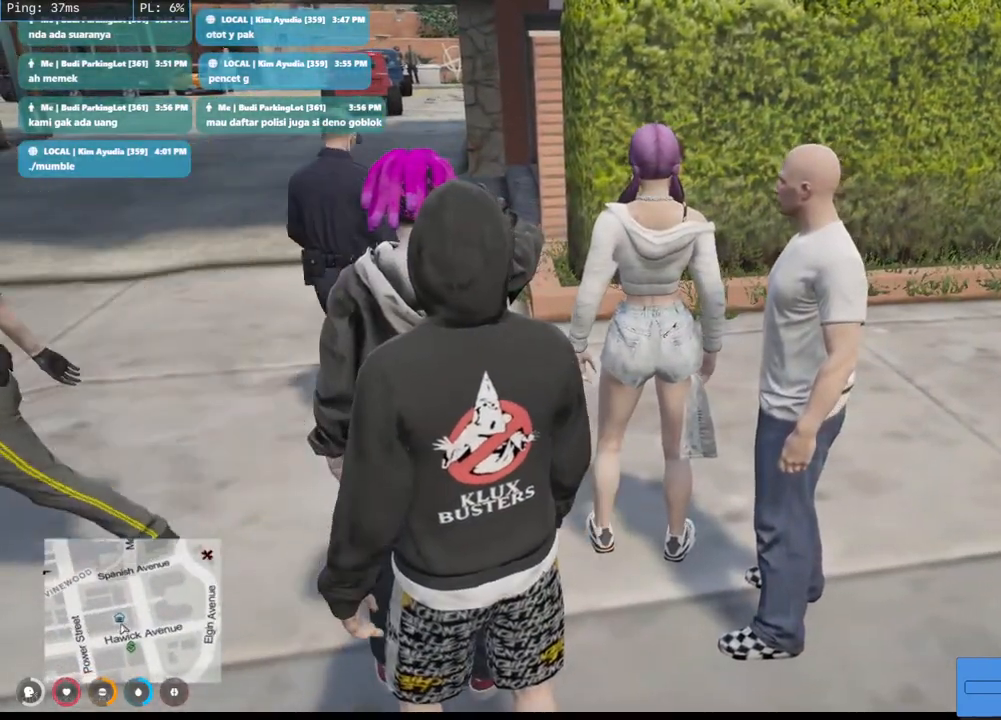
{"keys": ["a"], "mouse": [], "events": [[33, "a", "down"]]}
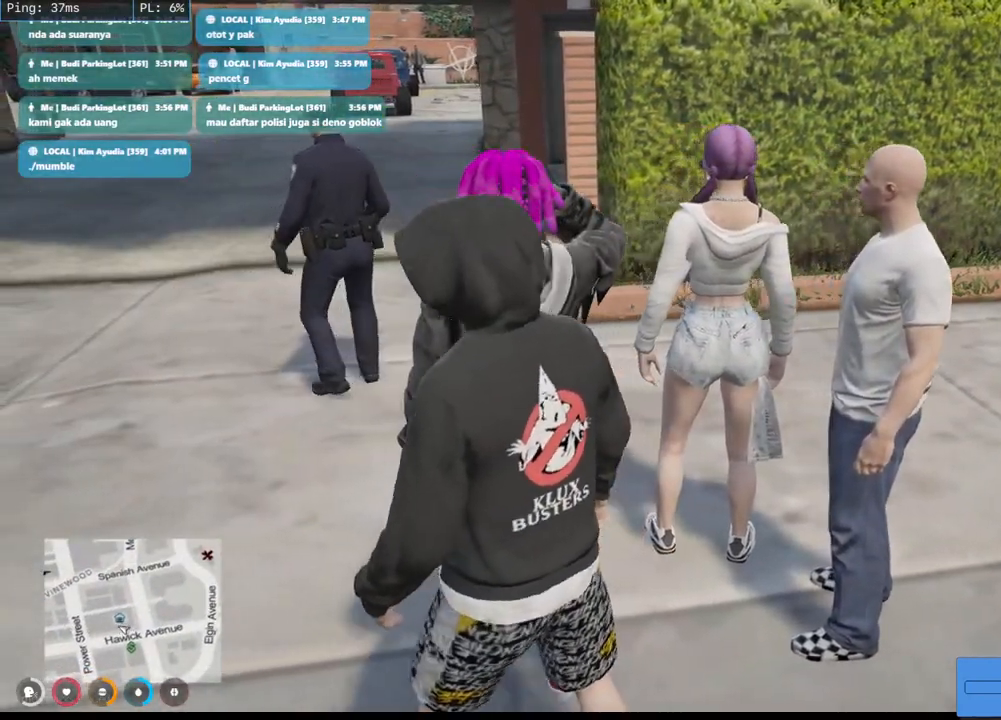
{"keys": ["w"], "mouse": [], "events": [[283, "w", "down"], [367, "a", "up"]]}
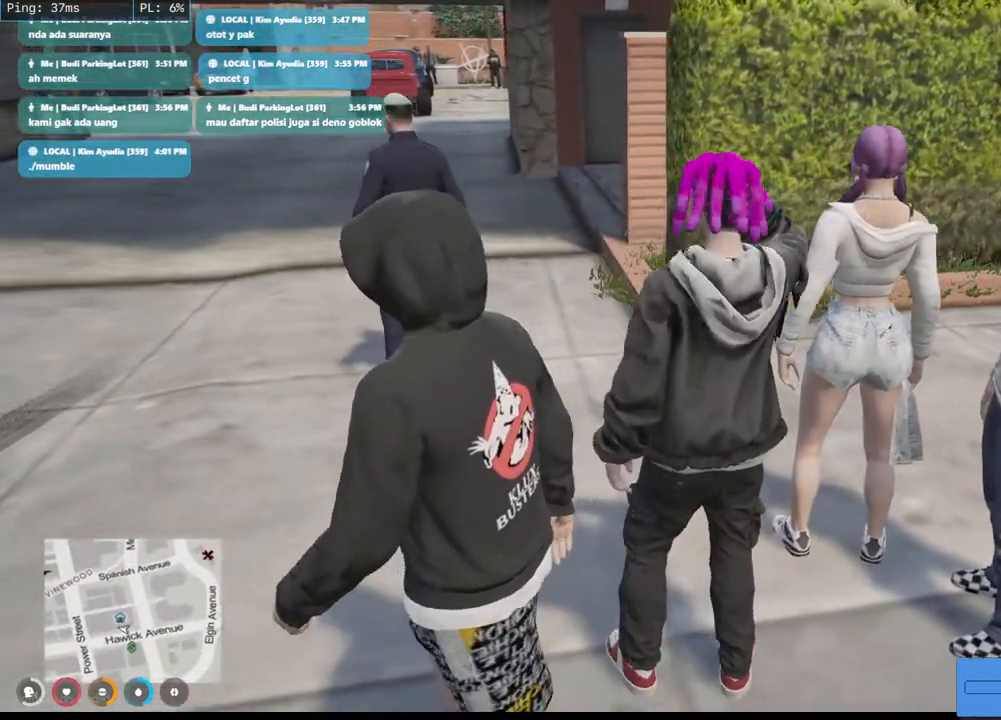
{"keys": ["w"], "mouse": [], "events": []}
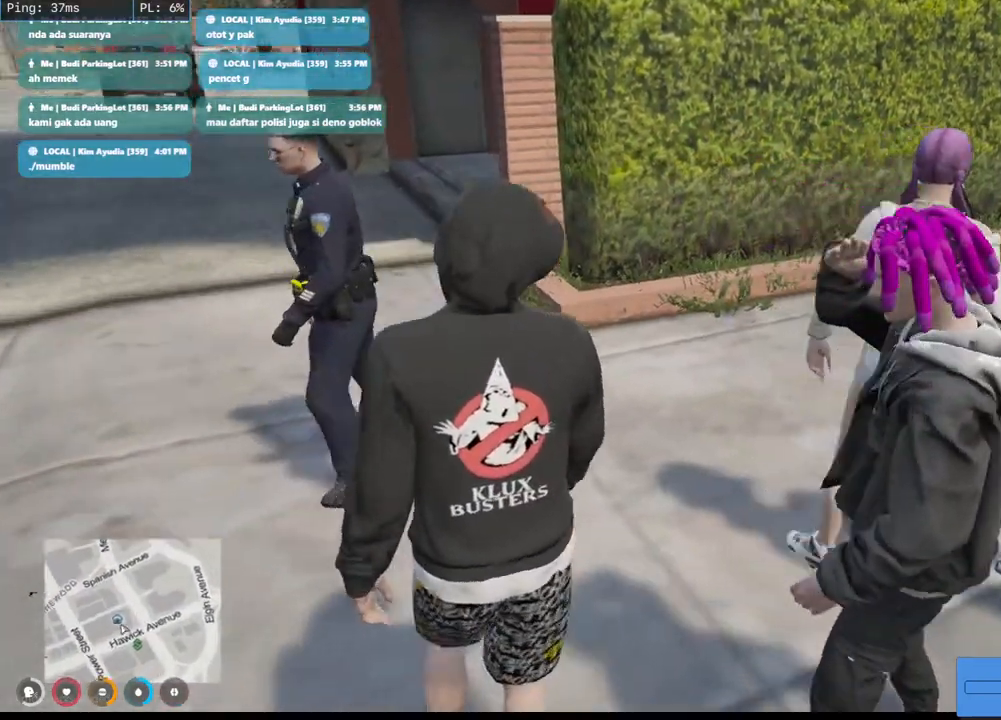
{"keys": [], "mouse": [], "events": [[433, "w", "up"]]}
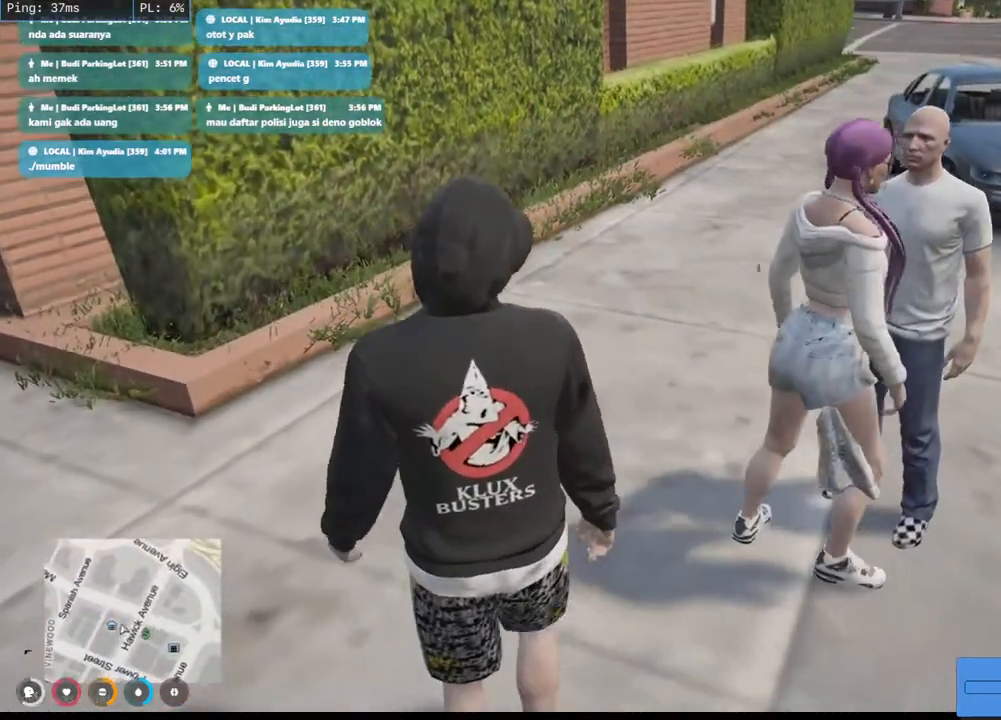
{"keys": ["d"], "mouse": [], "events": [[333, "d", "down"]]}
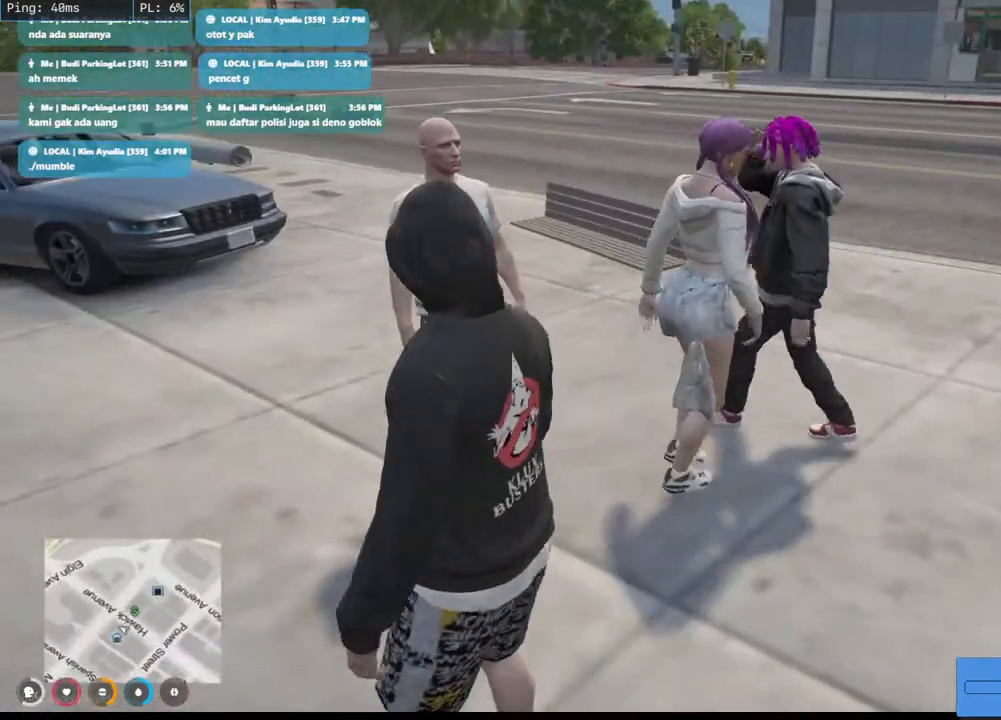
{"keys": ["w"], "mouse": [], "events": [[117, "d", "up"], [350, "w", "down"]]}
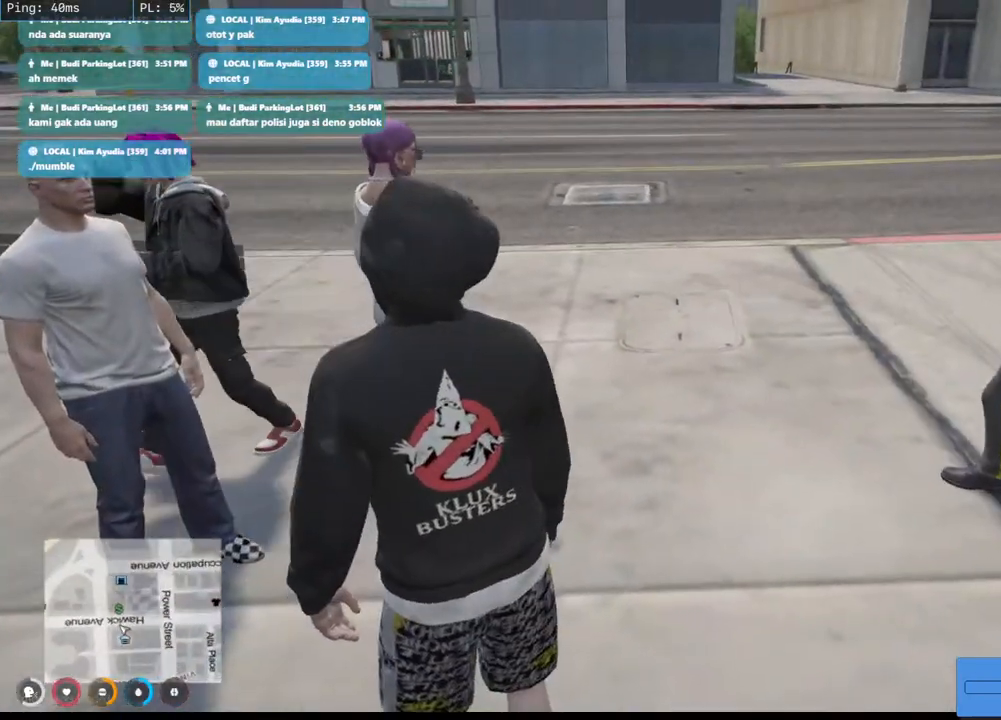
{"keys": [], "mouse": [], "events": [[50, "w", "up"]]}
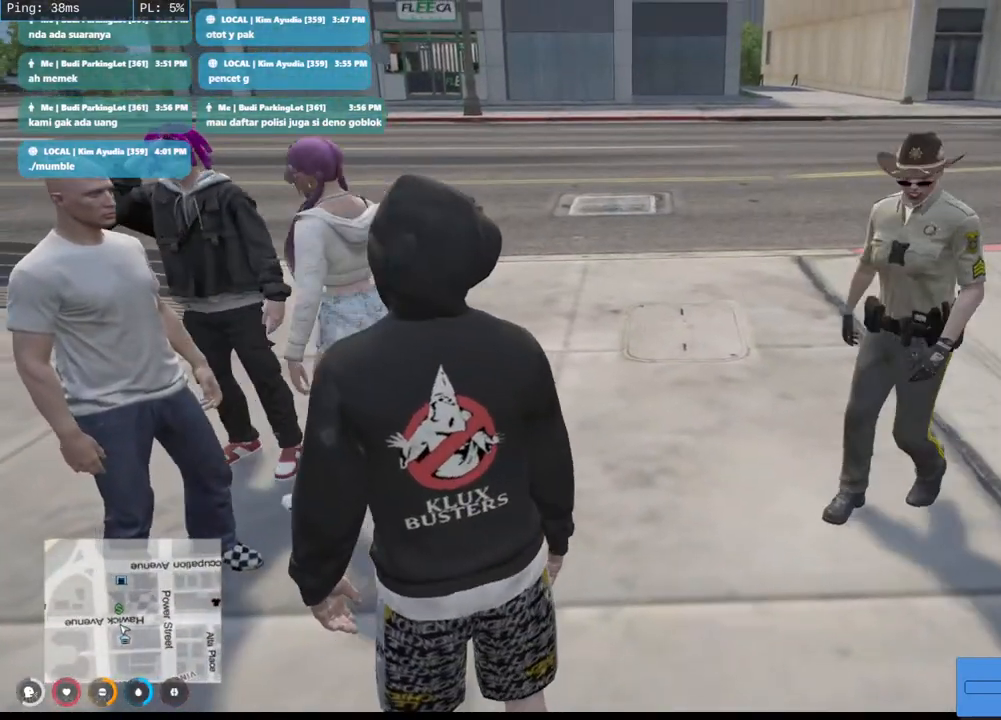
{"keys": [], "mouse": [], "events": []}
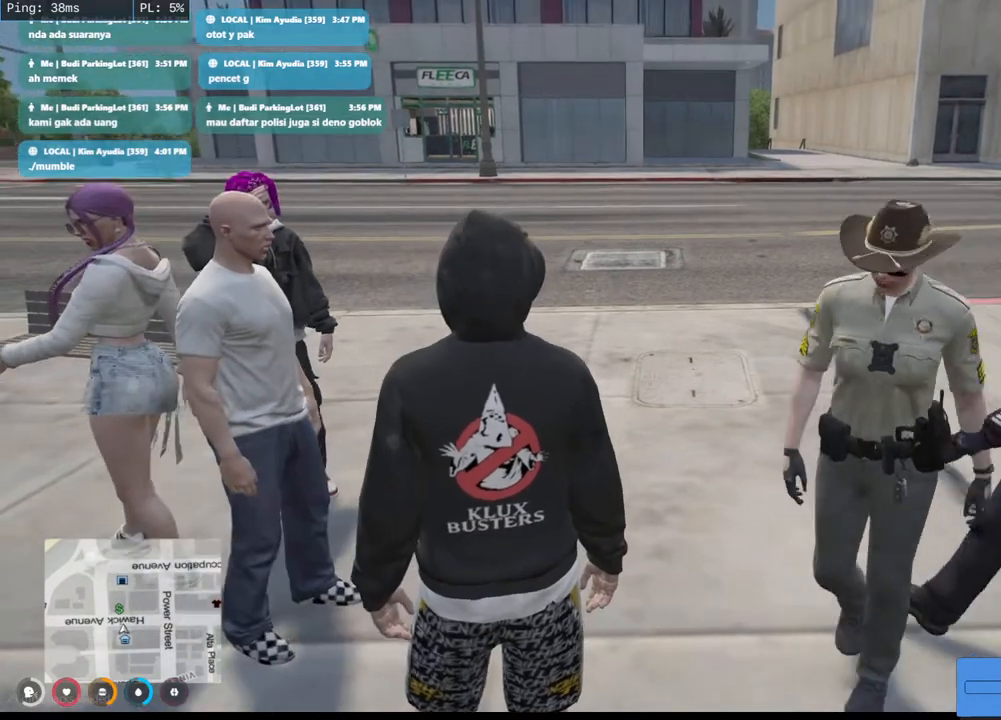
{"keys": [], "mouse": [], "events": []}
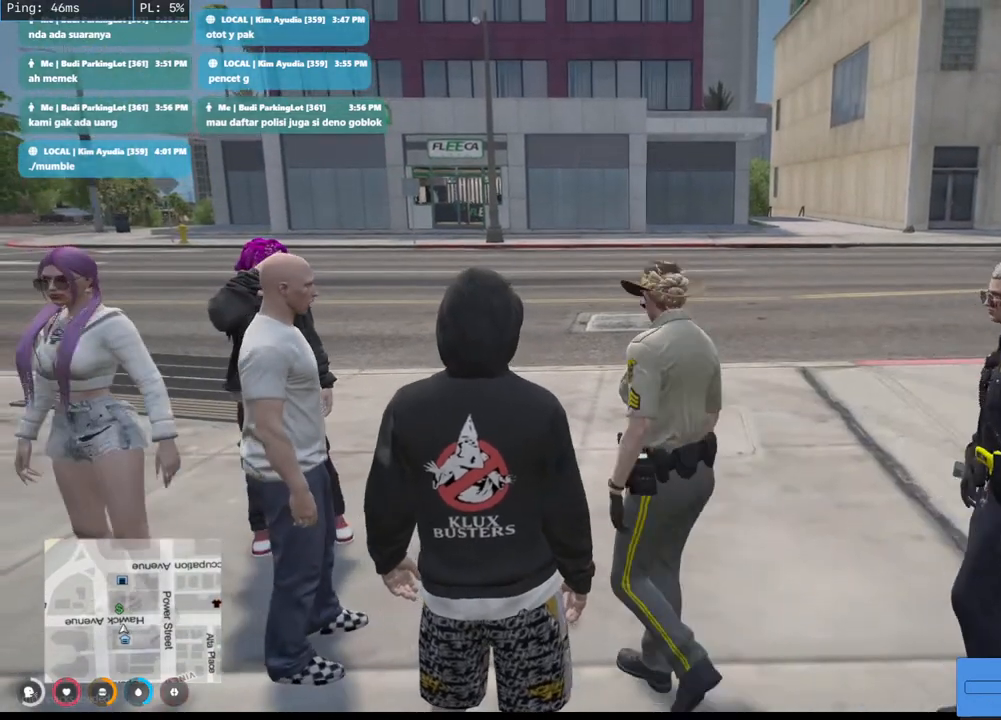
{"keys": [], "mouse": [], "events": [[33, "space", "down"], [150, "space", "up"]]}